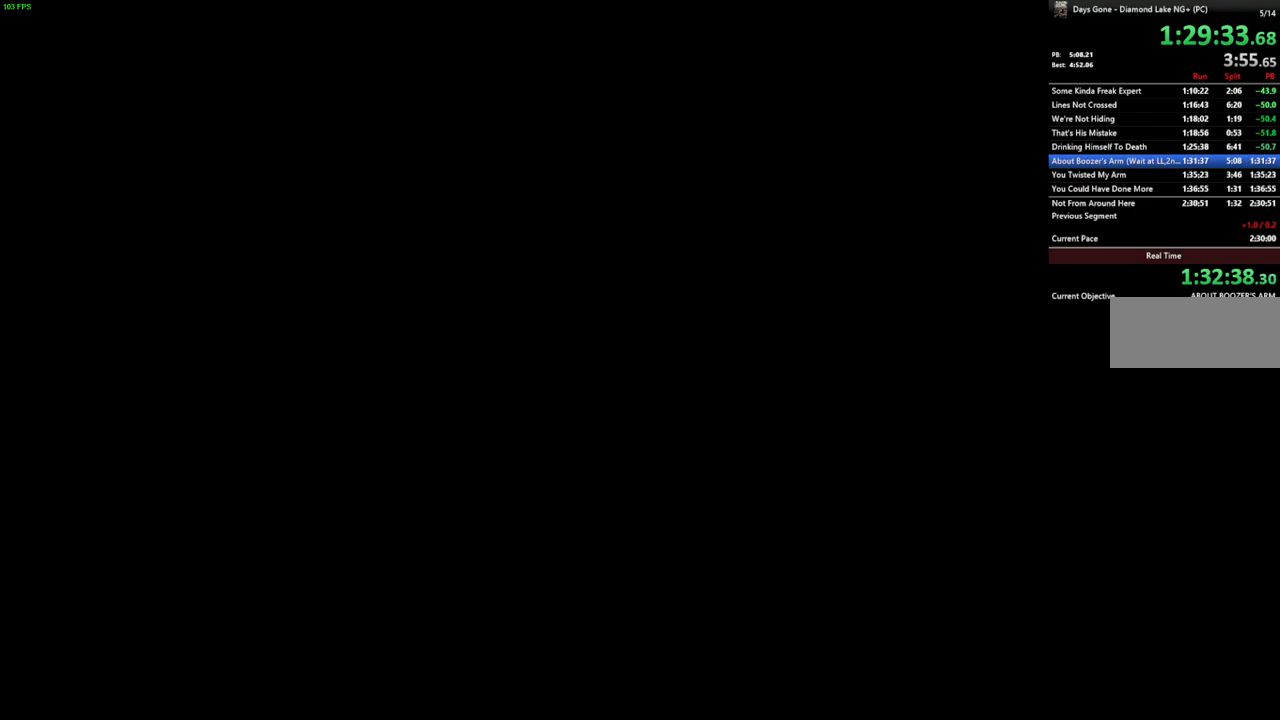
Gameplay with keyboard and mouse; each line is a JSON object with the keys and mouse buttons held at the frame after it. "events" lists presses ("down") and releases ("up") of ".", "/", "0", "1", "2", "3", "4", "5", "6", "7", "8", "9", "a", "alt_l", "alt_r", "b", "backslash", "backspace", "c", "caps_lock", "comma", "ctrl_l", "ctrl_r", "d", "e", "equals", "escape", "f", "f1", "f10", "f11", "f12", "f2", "f3", "f4", "f5", "f6", "f7", "f8", "f9", "g", "h", "i", "j", "k", "l", "lbracket", "m", "minus", "n", "o", "p", "q", "quote", "r", "rbracket", "return", "s", "semicolon", "shift_l", "shift_r", "space", "super", "t", "tab", "tilde", "u", "v", "w", "x", "y", "z", "mouse_left", "mouse_wheel" and "mouse_right" between this image and that frame as [ms after this image, input, new state], when the widget could be followed in between. "mouse_left", "mouse_wheel", "mouse_right" = the "left", "wheel", "right" buttons of the "mouse" list. No other keys are recorded. "wheel" means that the mouse wheel is clicked or scrolled. Mouse movement is not recorded.
{"keys": [], "mouse": [], "events": []}
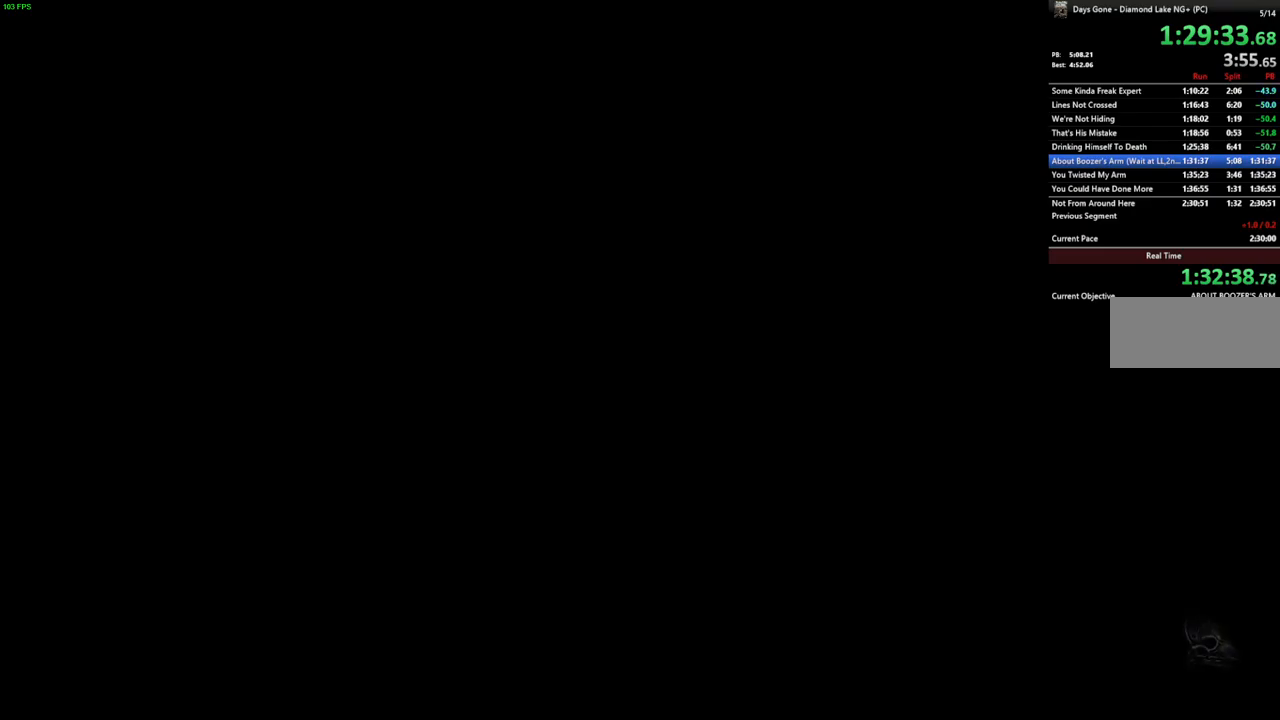
{"keys": [], "mouse": [], "events": []}
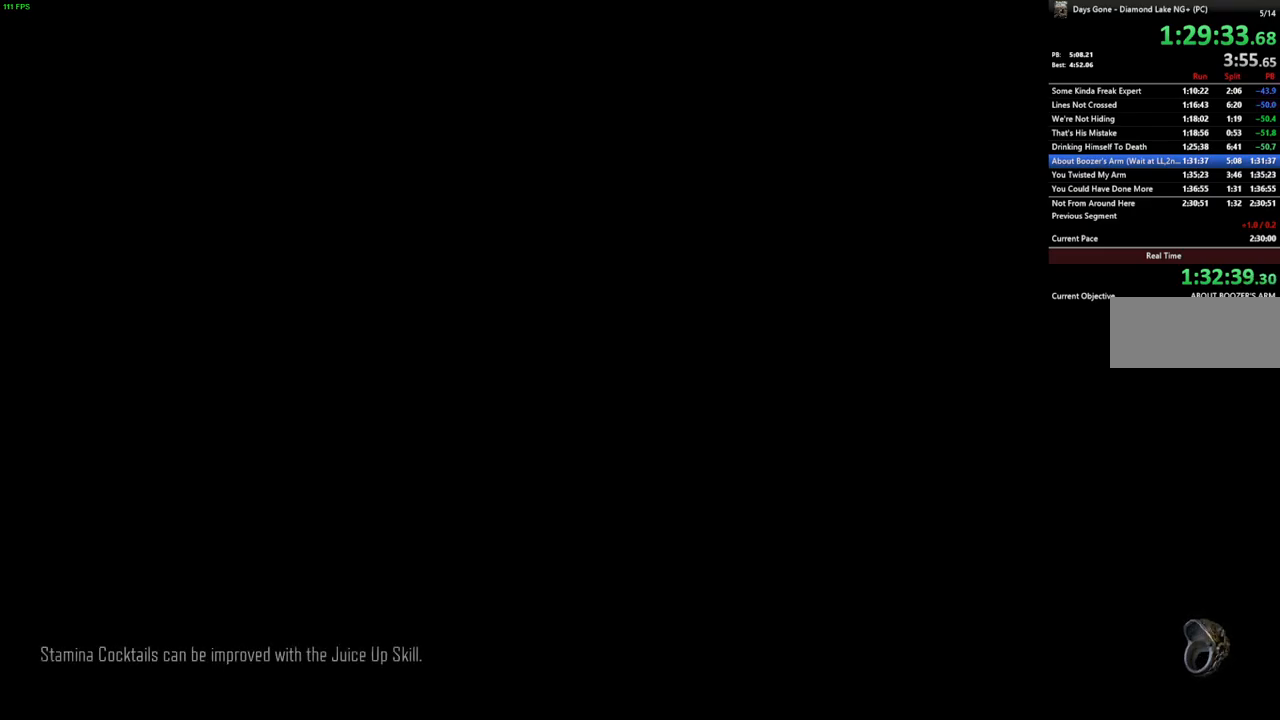
{"keys": [], "mouse": [], "events": []}
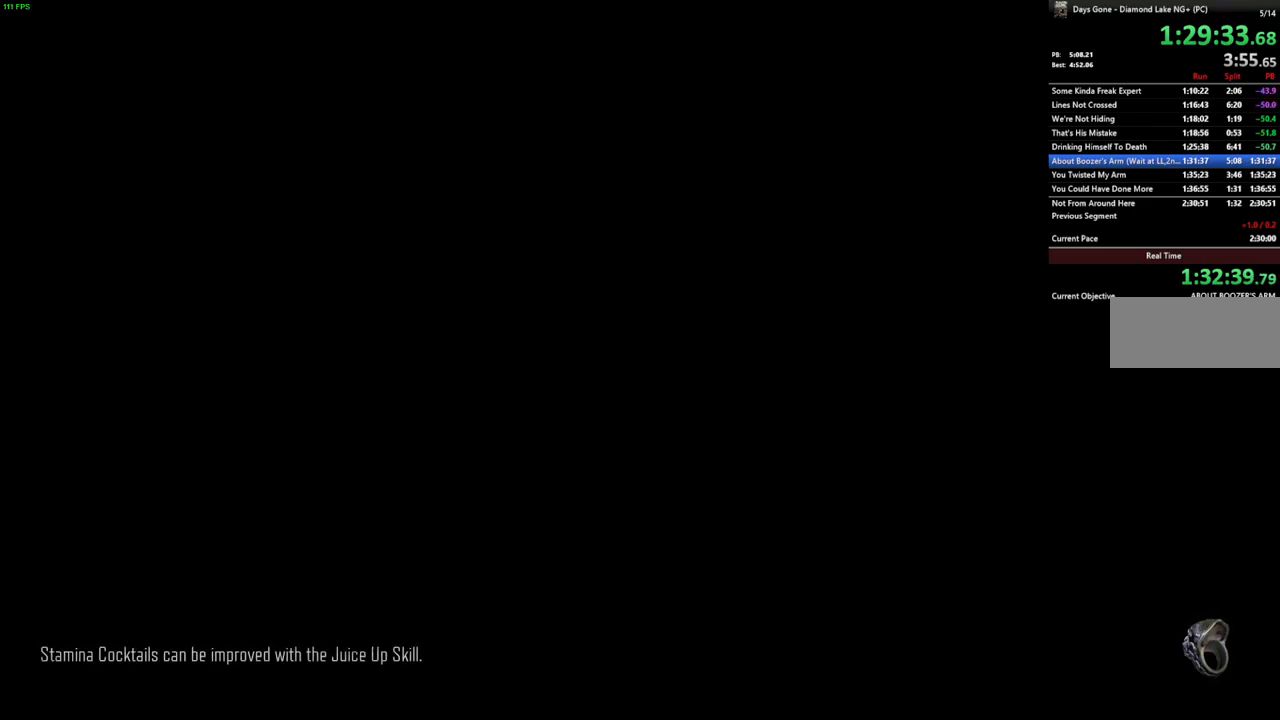
{"keys": [], "mouse": [], "events": []}
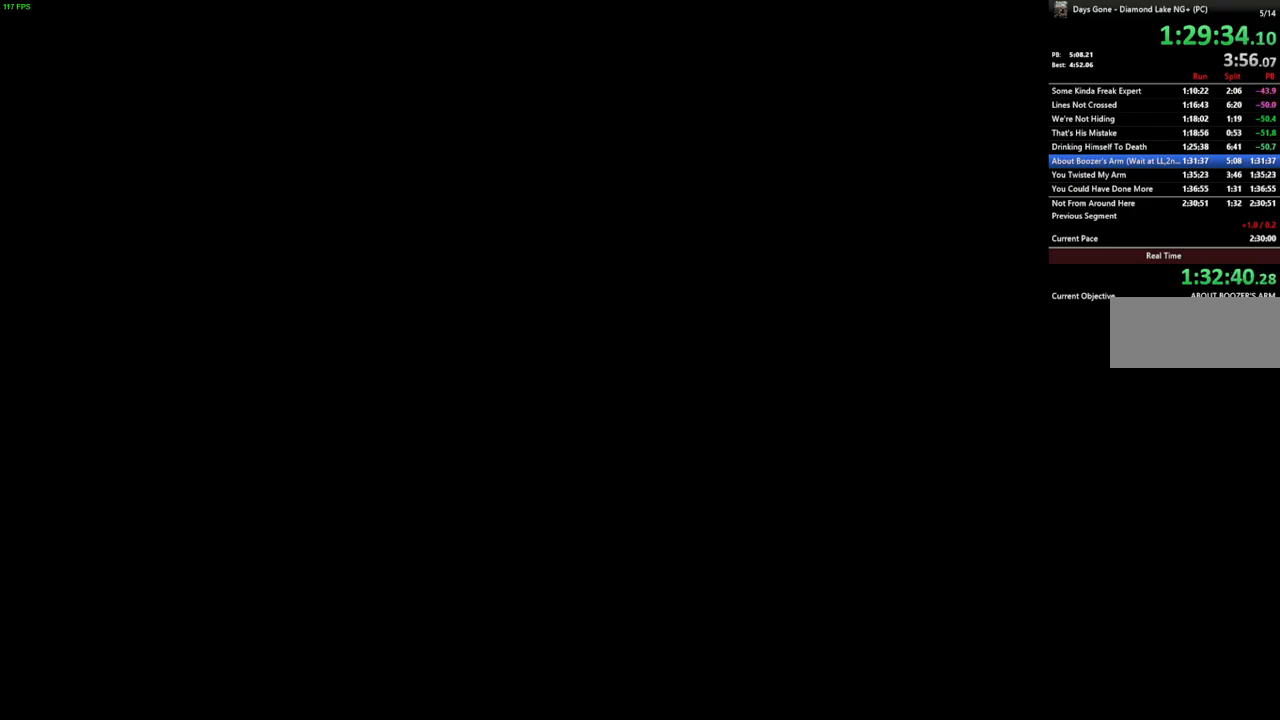
{"keys": [], "mouse": [], "events": []}
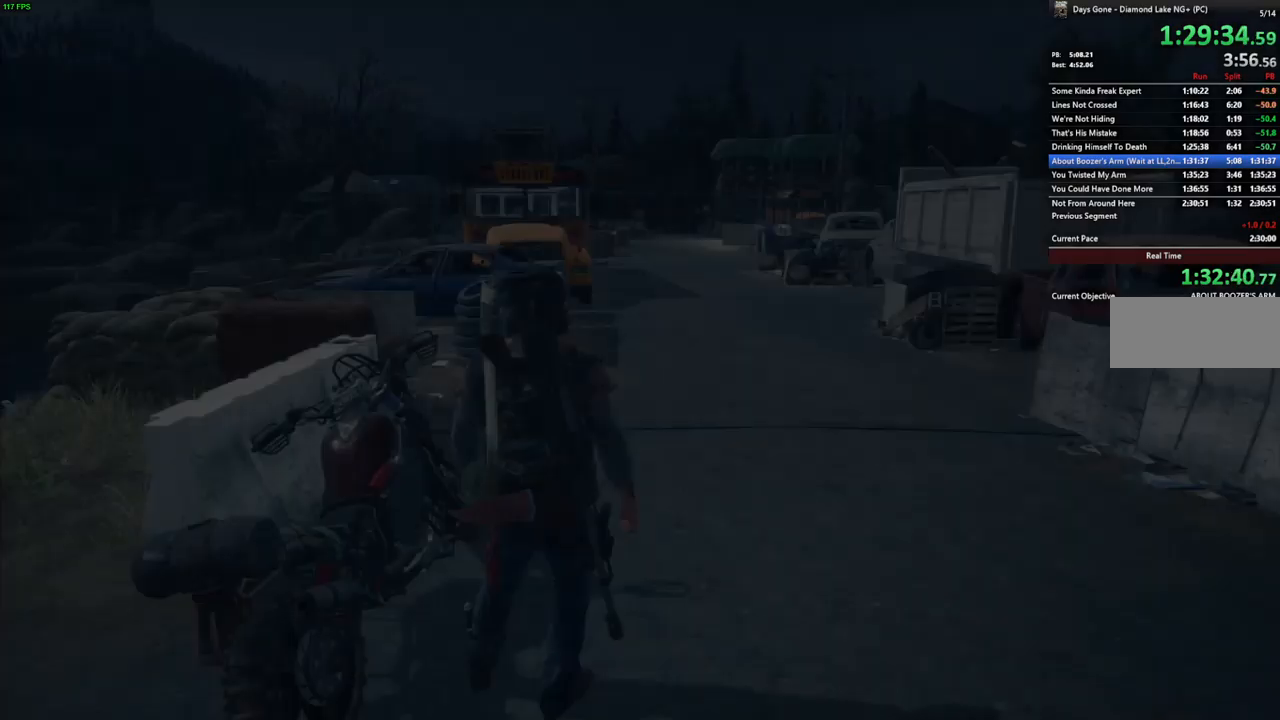
{"keys": [], "mouse": [], "events": []}
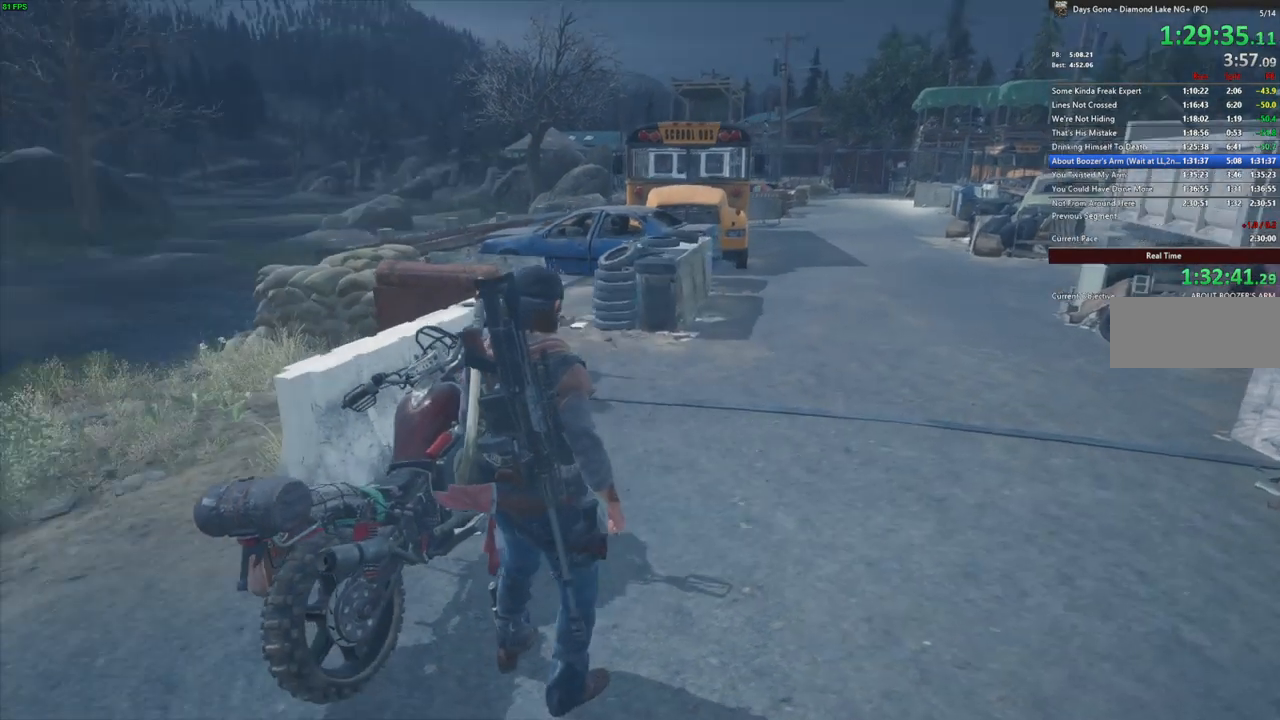
{"keys": ["e", "w"], "mouse": [], "events": [[50, "w", "down"], [117, "a", "down"], [267, "a", "up"], [350, "e", "down"]]}
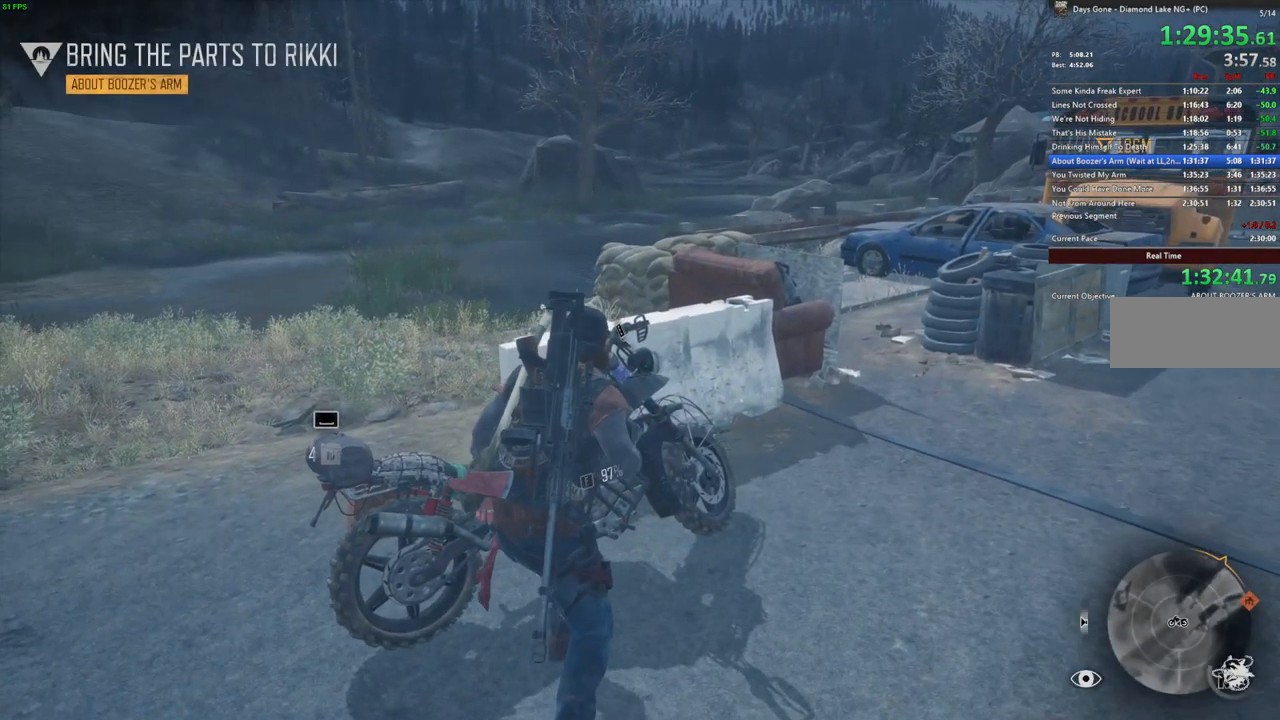
{"keys": ["w"], "mouse": [], "events": [[450, "e", "up"]]}
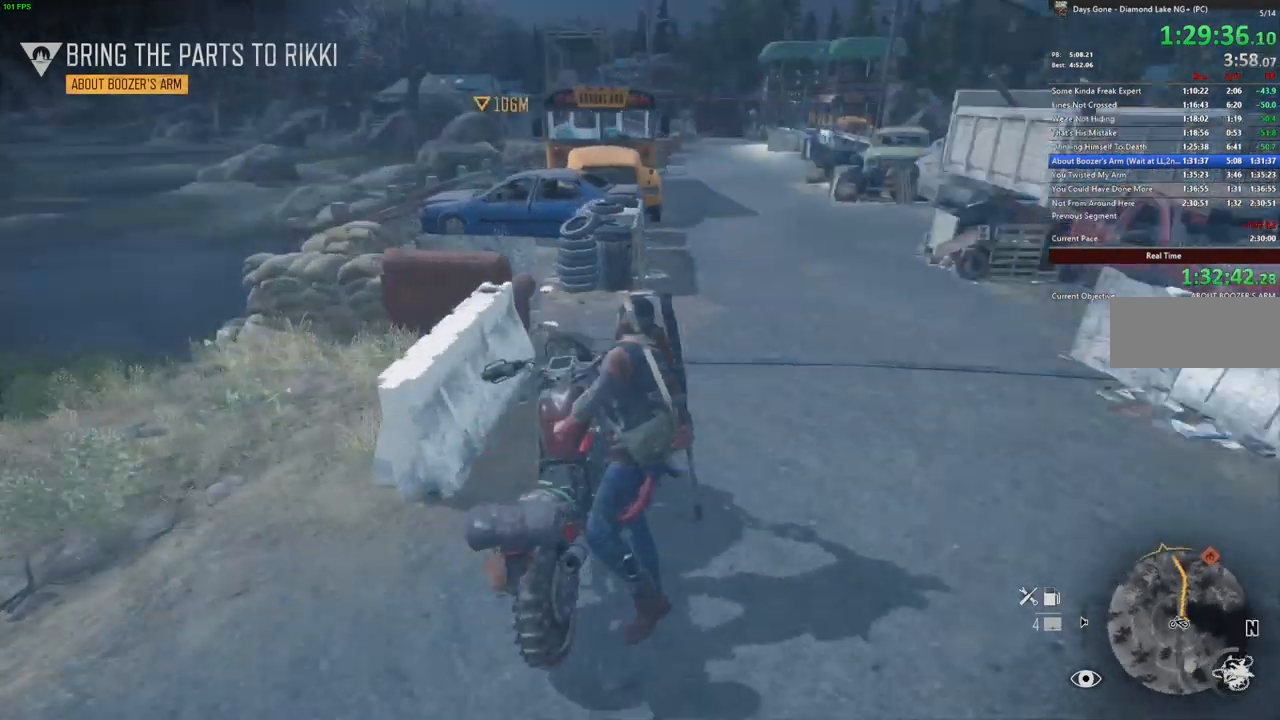
{"keys": ["w"], "mouse": []}
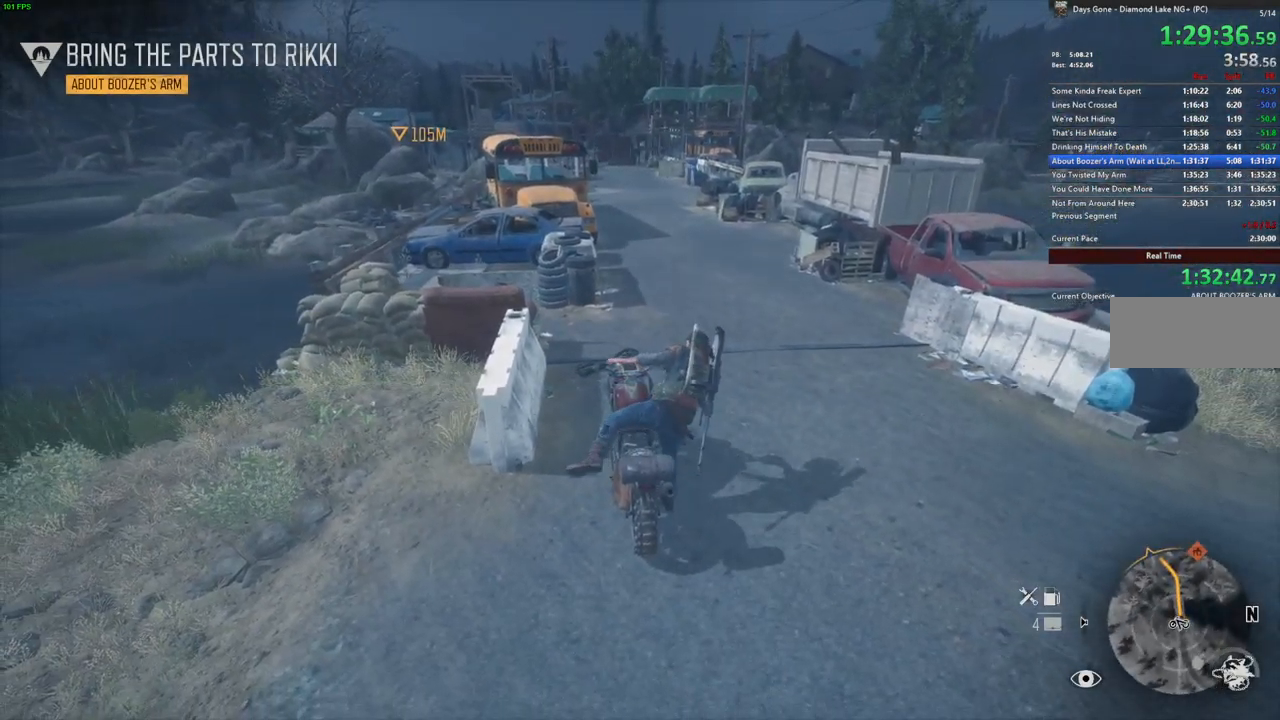
{"keys": ["w"], "mouse": [], "events": []}
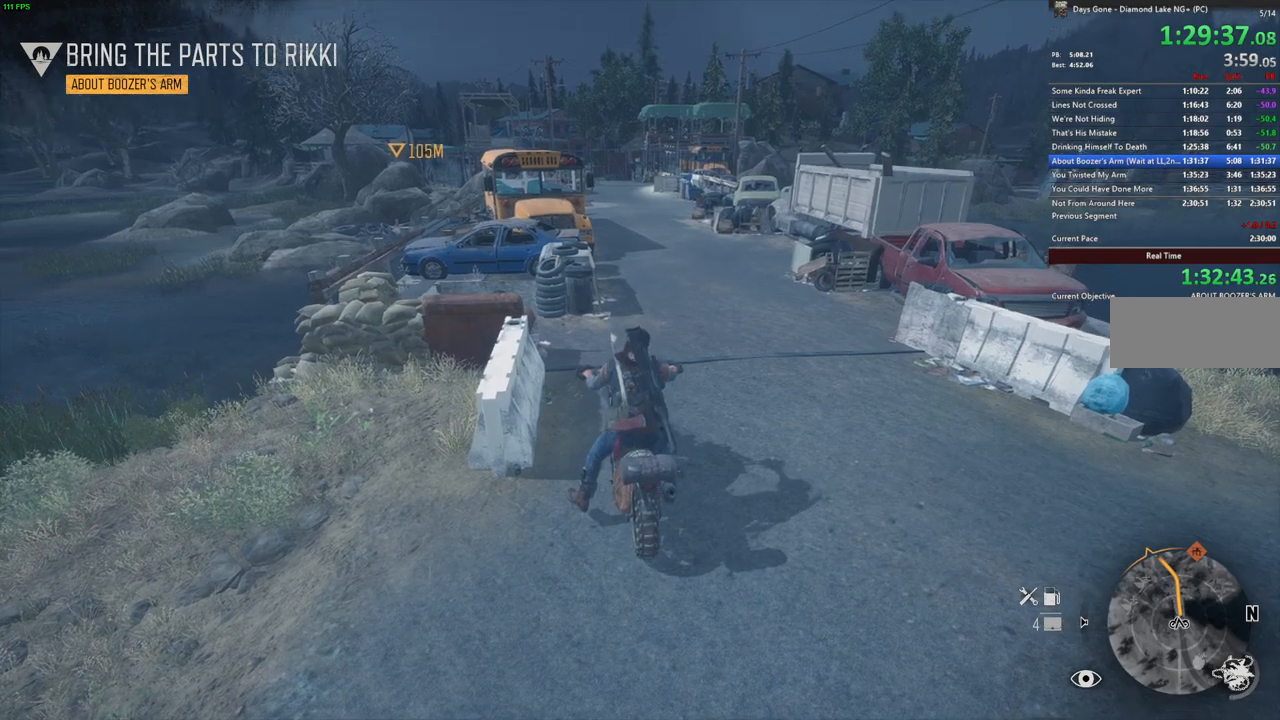
{"keys": ["w"], "mouse": [], "events": []}
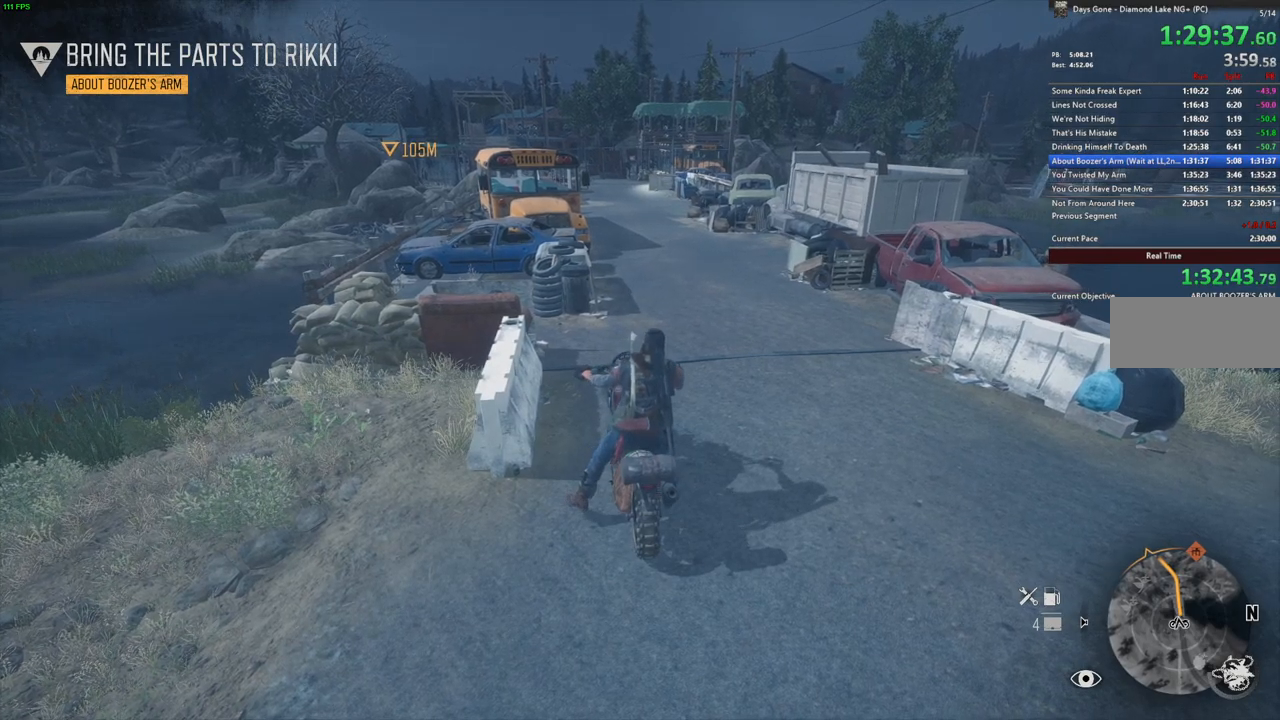
{"keys": ["w"], "mouse": [], "events": [[200, "d", "down"], [367, "d", "up"]]}
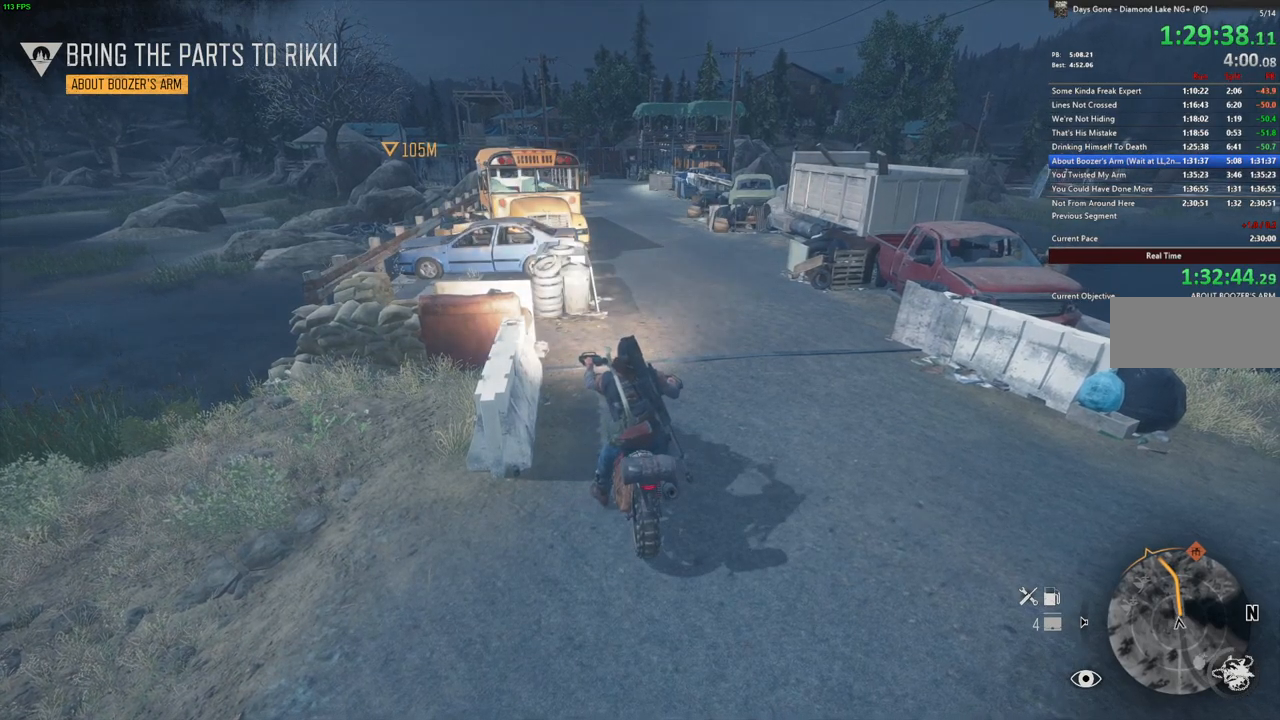
{"keys": ["r", "w"], "mouse": []}
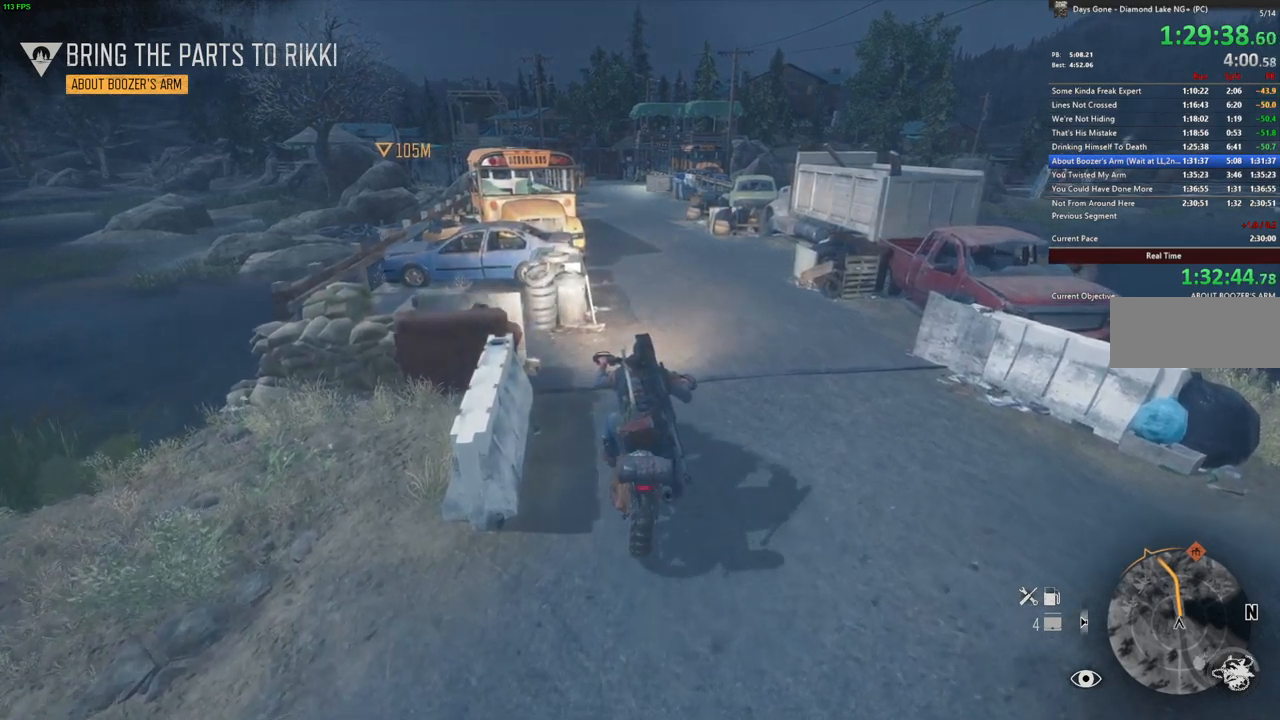
{"keys": ["r", "w"], "mouse": [], "events": [[67, "r", "up"], [167, "d", "down"], [217, "d", "up"], [350, "a", "down"], [450, "r", "down"], [484, "a", "up"]]}
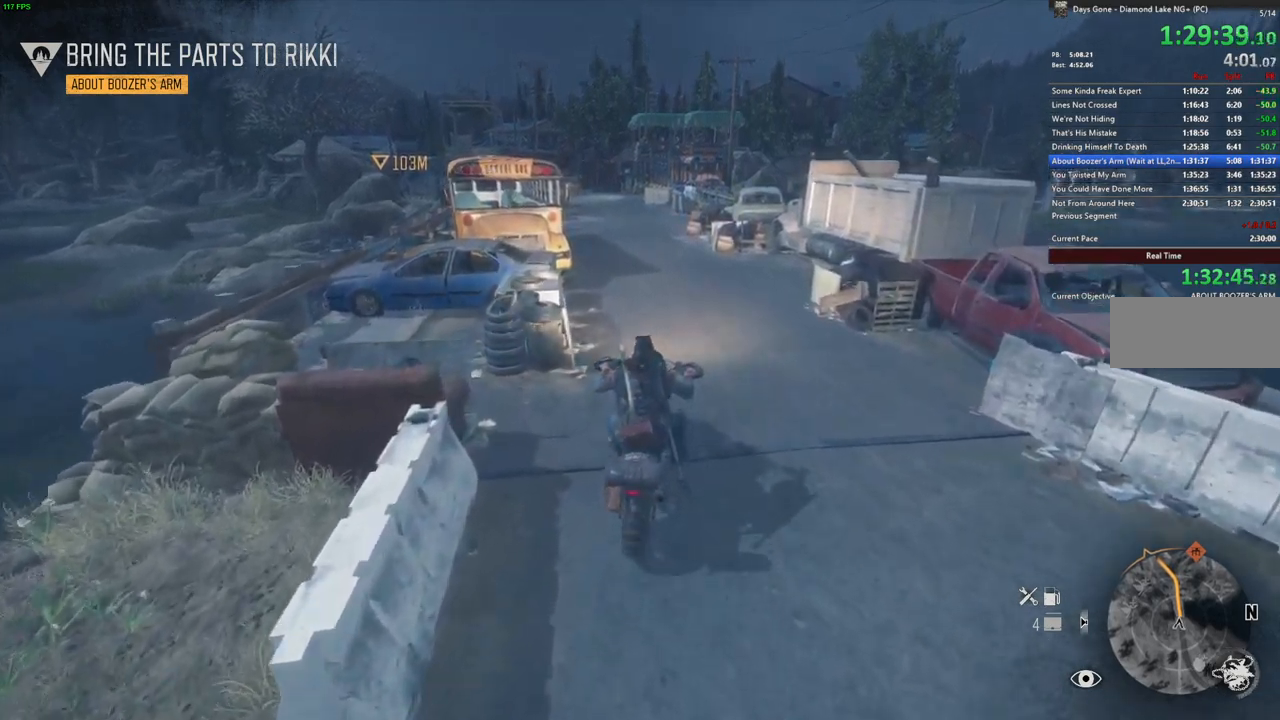
{"keys": ["w"], "mouse": [], "events": [[50, "r", "up"], [334, "r", "down"], [384, "r", "up"]]}
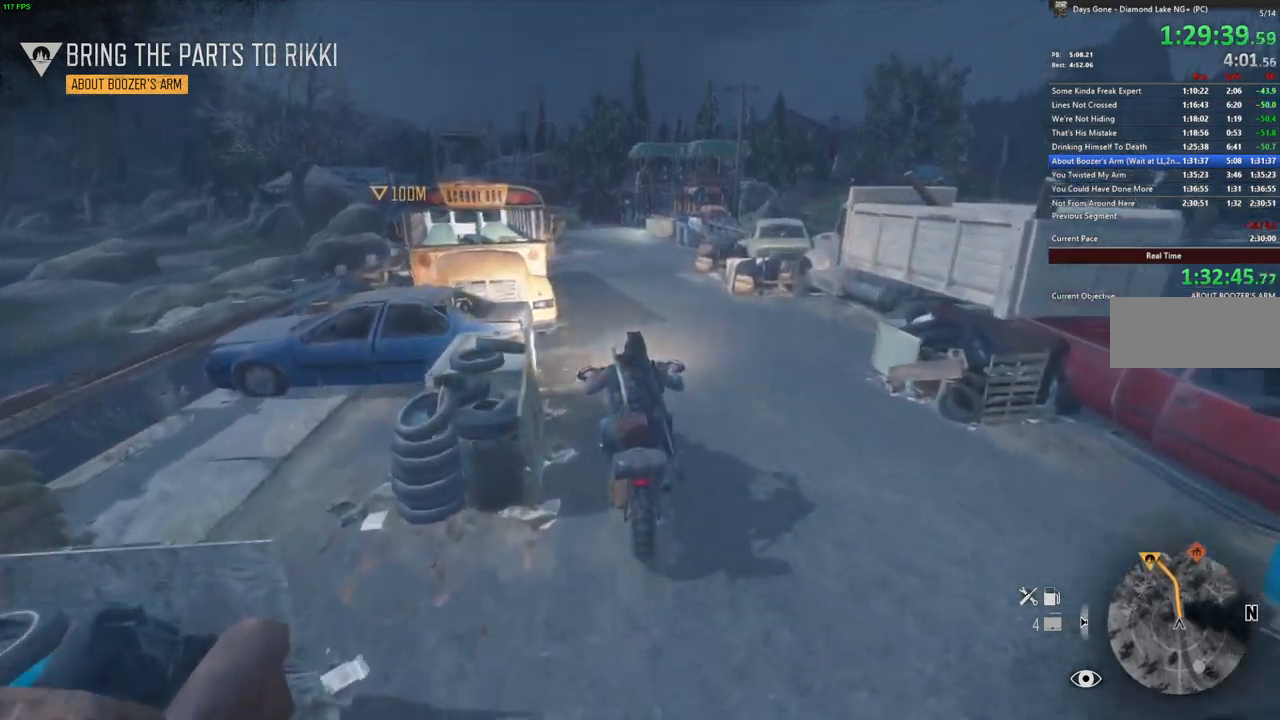
{"keys": ["w"], "mouse": [], "events": [[34, "a", "down"], [84, "a", "up"], [167, "d", "down"], [267, "d", "up"]]}